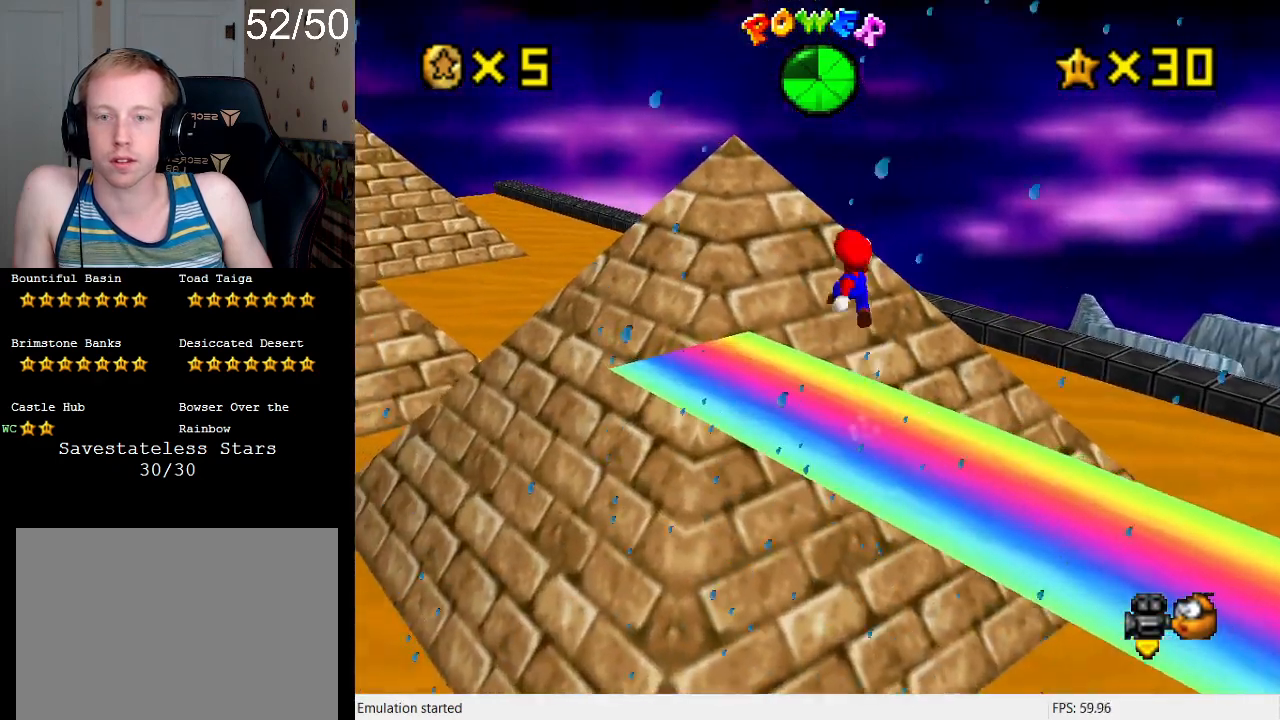
Gameplay with a controller (PlayStation layout); each line is a JSON object with the inputs held at the frame after it. "events" lists button and stick changes between this image and that frame as [ms after this image, input, new state], when the widget could be followed in between. Not read: L3 R3.
{"buttons": ["CROSS"], "left_stick": "down-left", "right_stick": "center", "events": [[133, "left_stick", "down-left"]]}
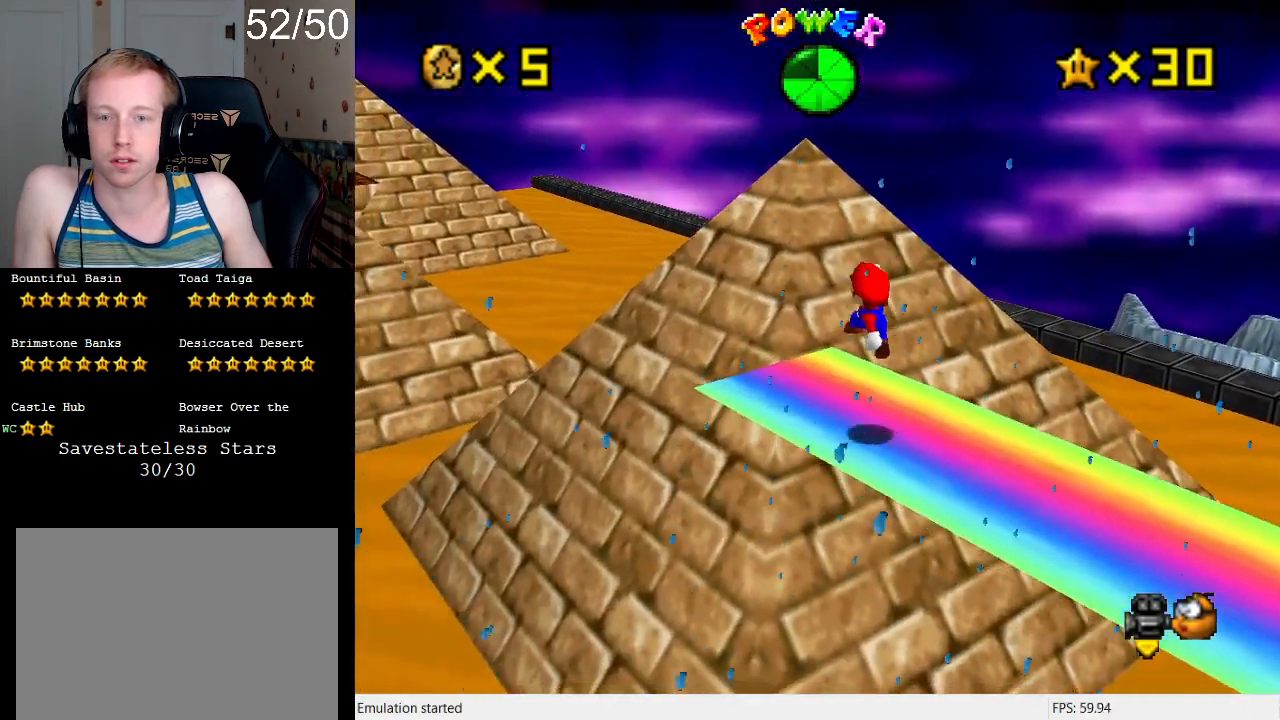
{"buttons": ["CROSS"], "left_stick": "up", "right_stick": "center", "events": [[33, "CROSS", "up"], [167, "left_stick", "center"], [233, "left_stick", "up"], [467, "CROSS", "down"]]}
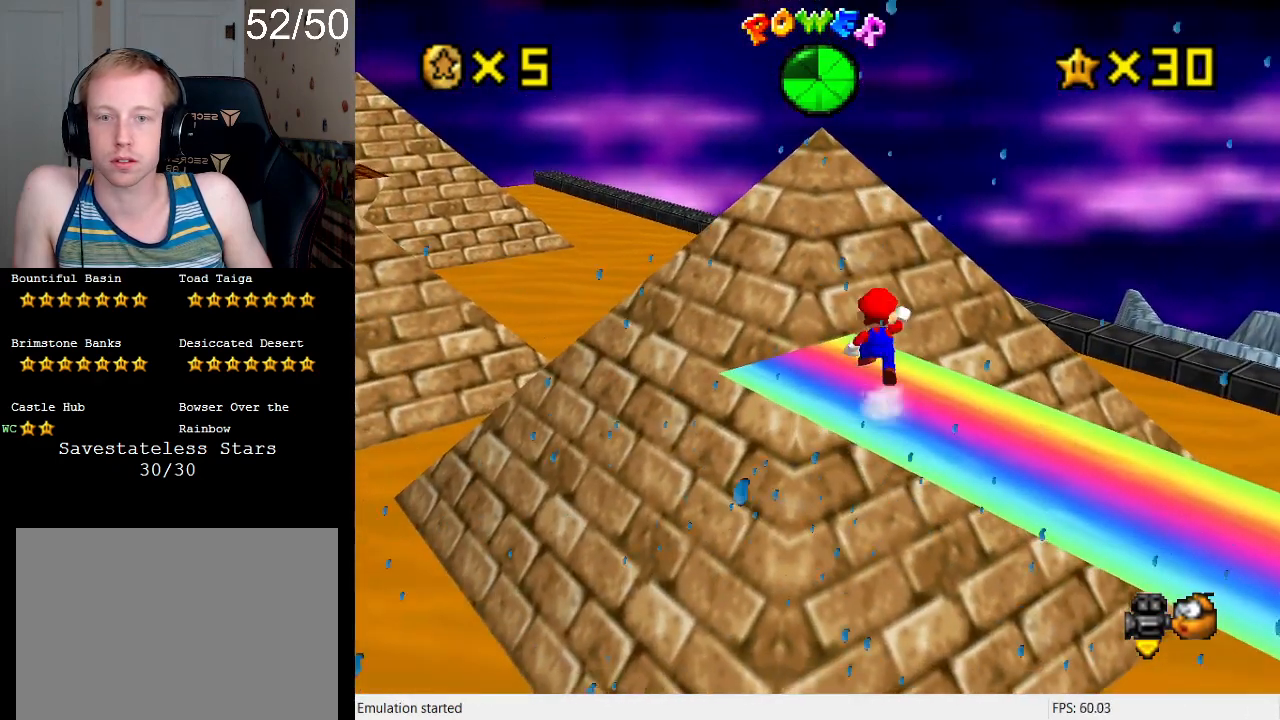
{"buttons": [], "left_stick": "center", "right_stick": "center", "events": [[100, "CROSS", "up"], [133, "left_stick", "center"], [200, "left_stick", "down-right"], [367, "left_stick", "up"], [500, "left_stick", "center"]]}
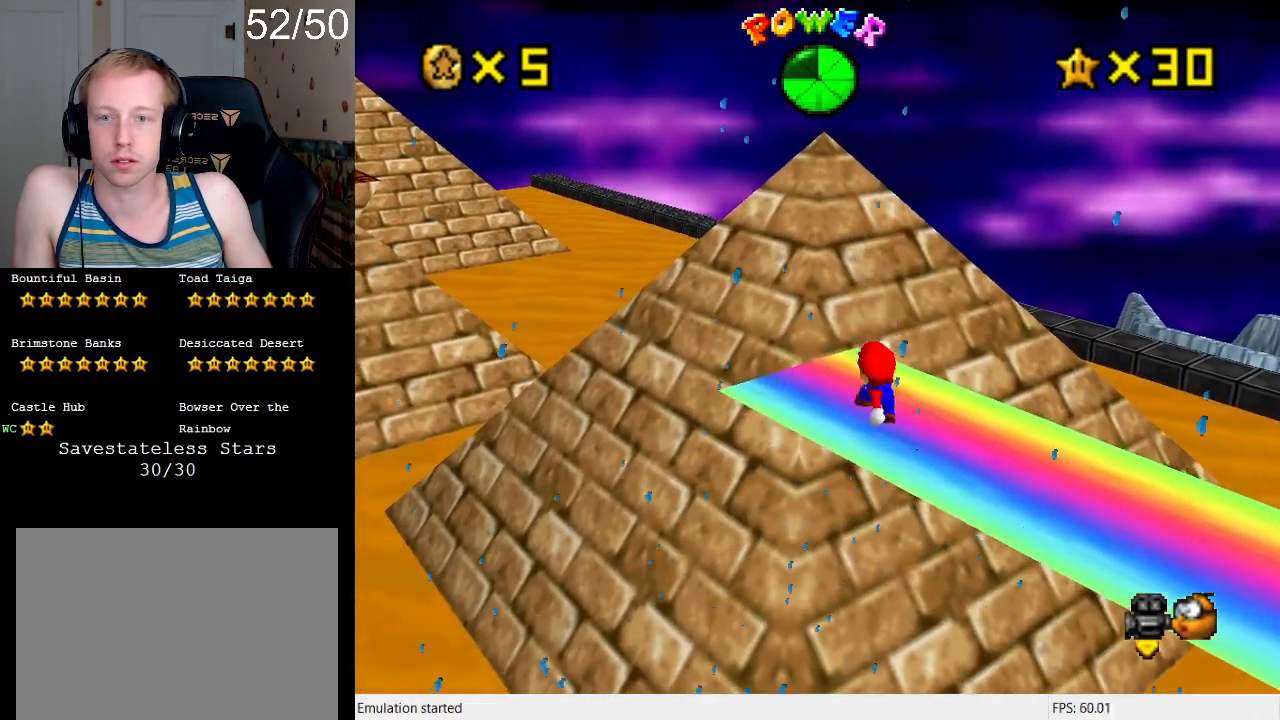
{"buttons": [], "left_stick": "center", "right_stick": "center", "events": [[167, "R1", "down"], [267, "R1", "up"]]}
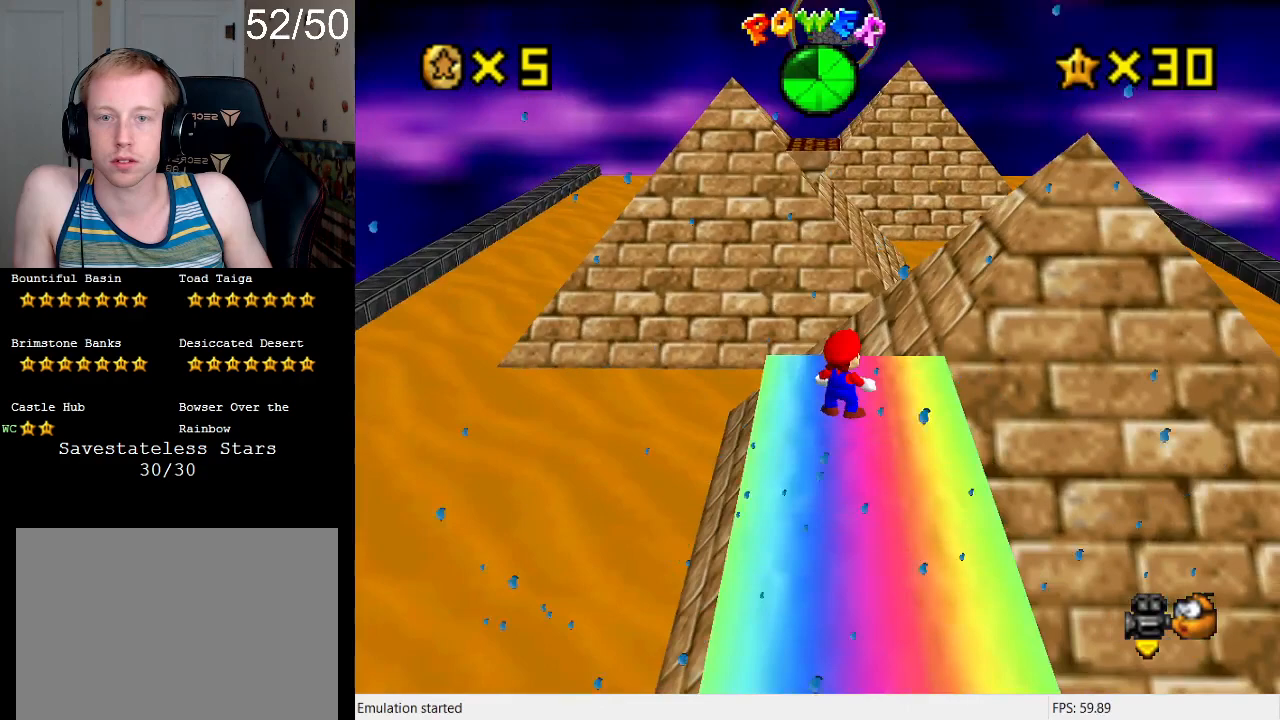
{"buttons": [], "left_stick": "center", "right_stick": "center", "events": []}
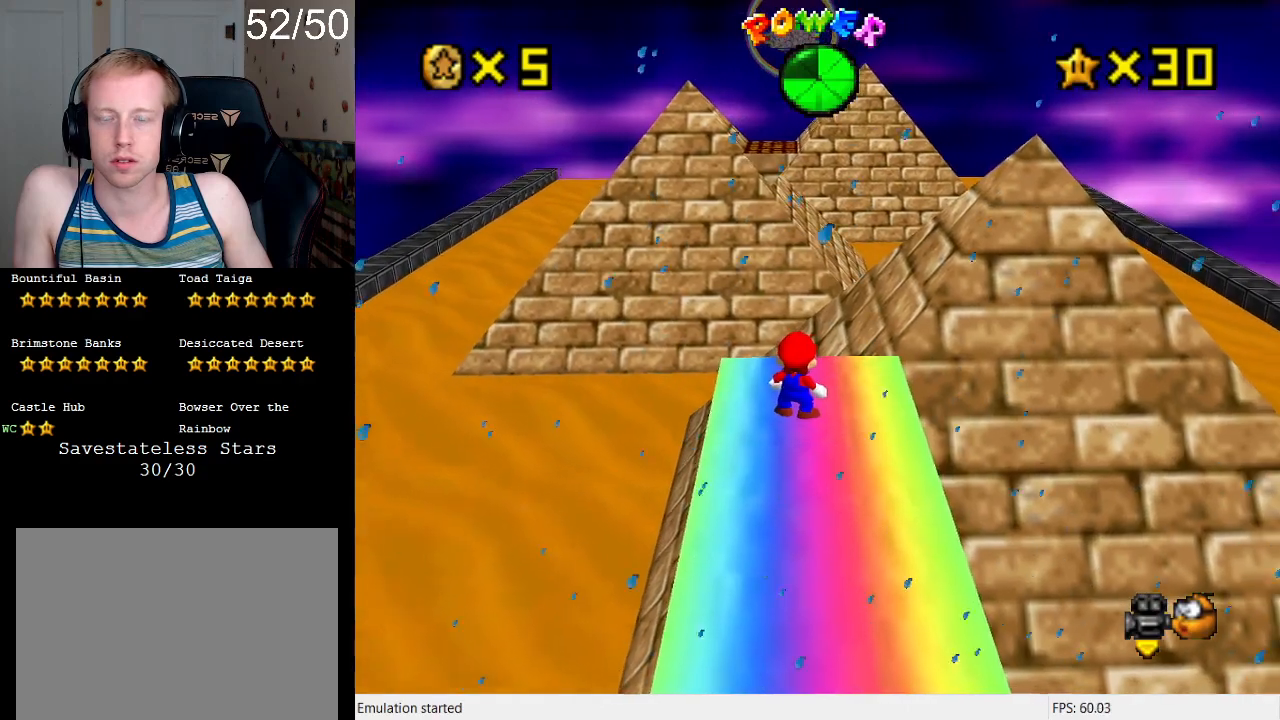
{"buttons": [], "left_stick": "center", "right_stick": "center", "events": []}
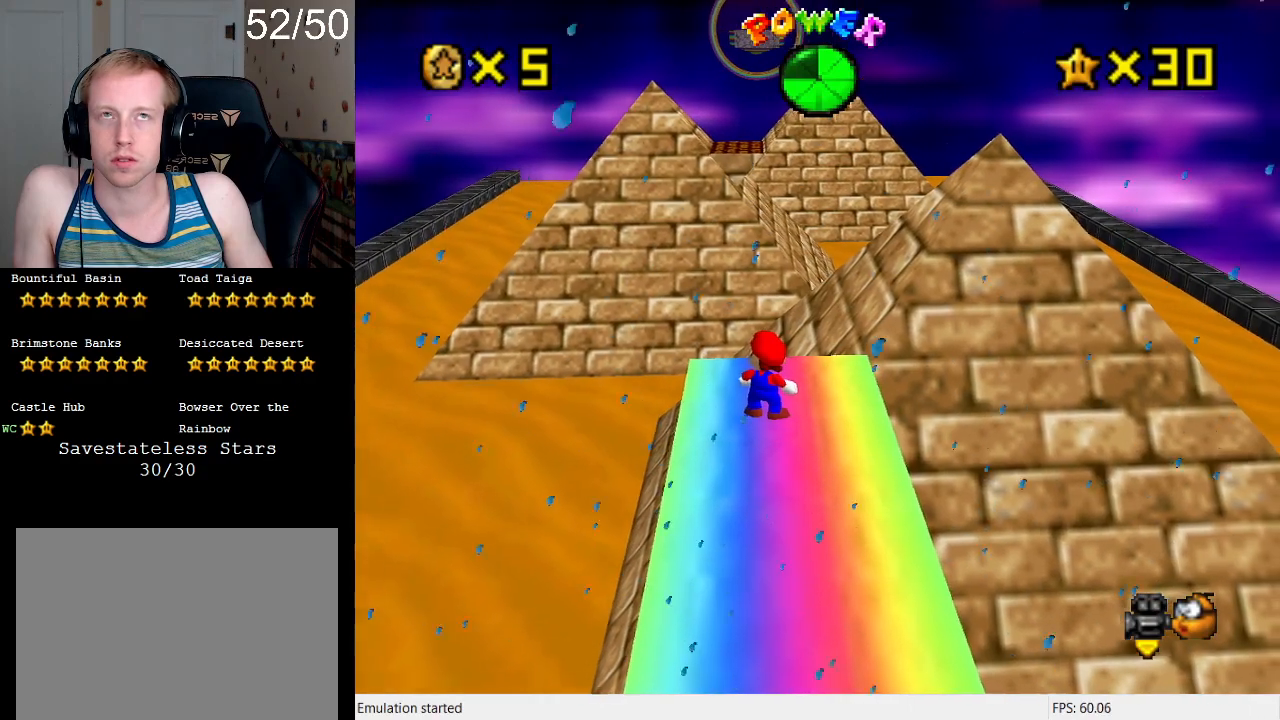
{"buttons": [], "left_stick": "center", "right_stick": "center", "events": []}
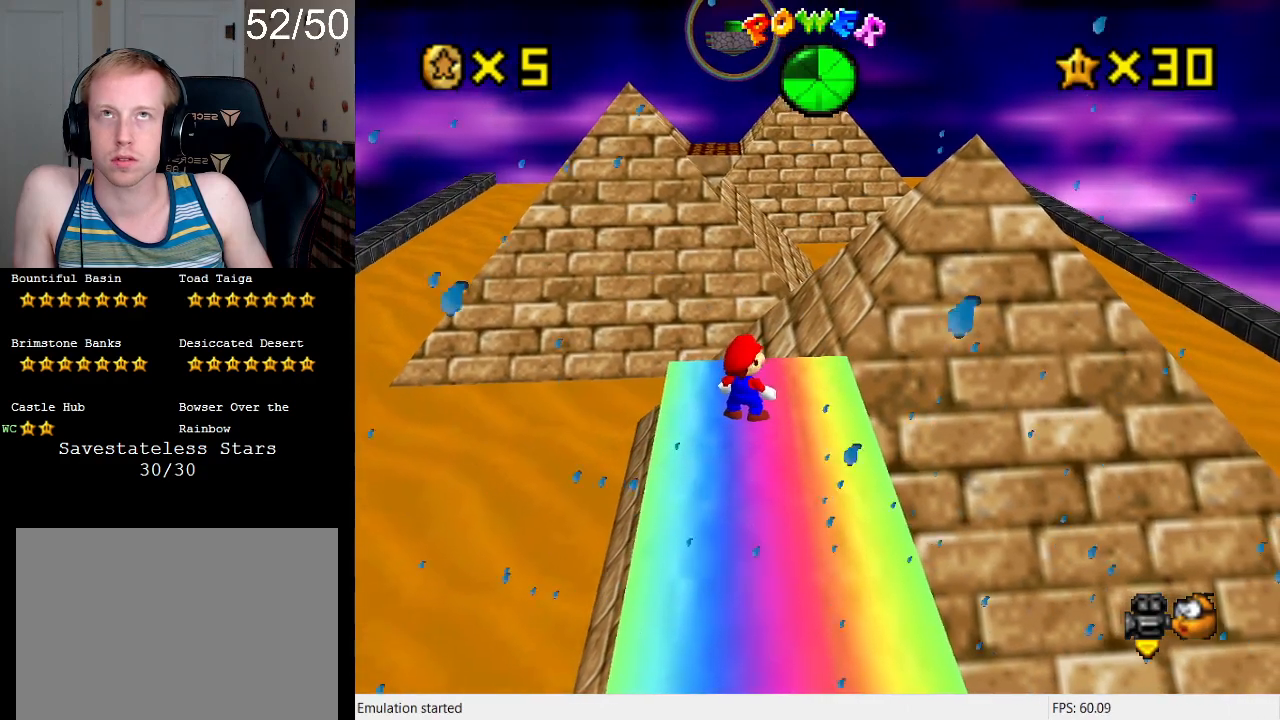
{"buttons": [], "left_stick": "center", "right_stick": "center", "events": []}
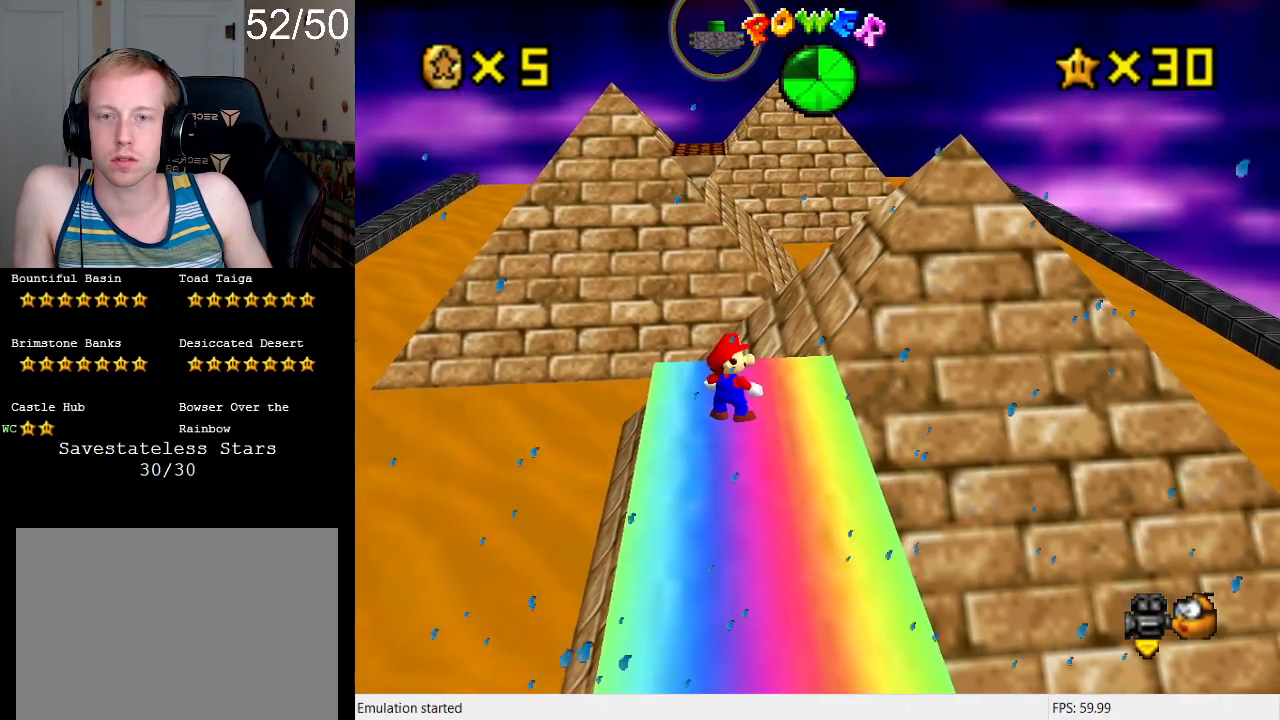
{"buttons": [], "left_stick": "center", "right_stick": "center", "events": []}
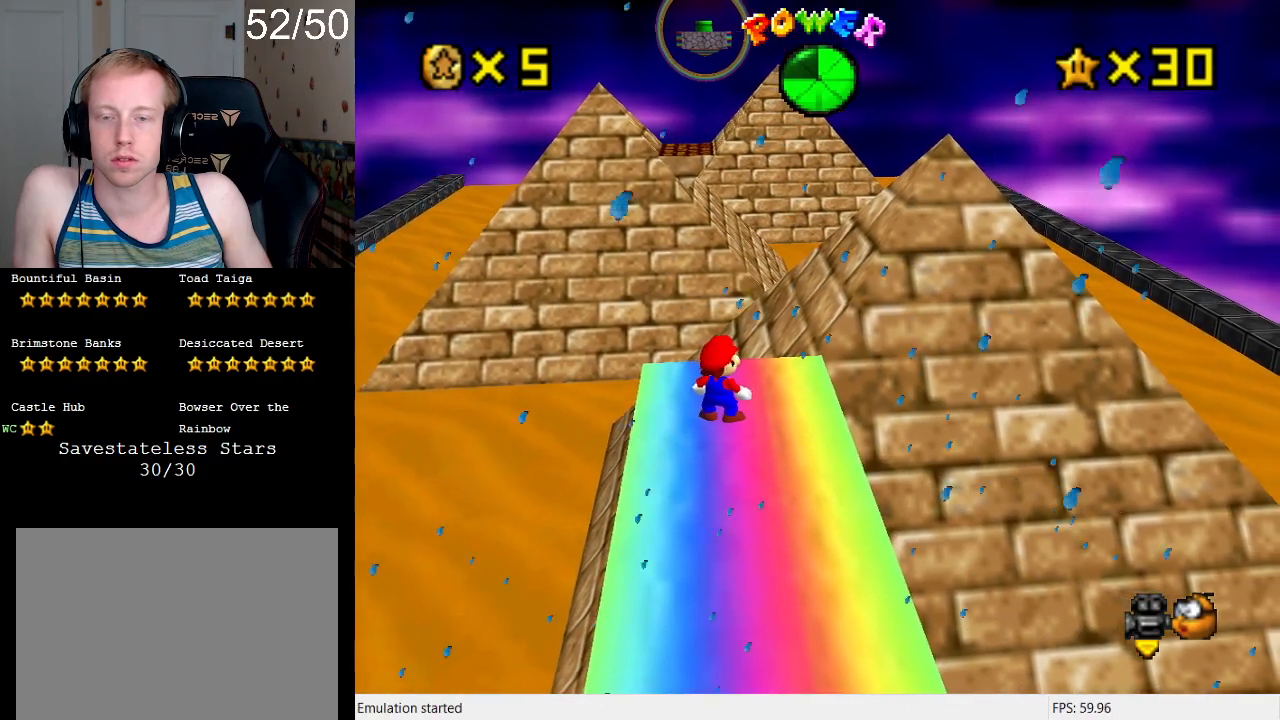
{"buttons": [], "left_stick": "up", "right_stick": "center", "events": [[500, "left_stick", "up"]]}
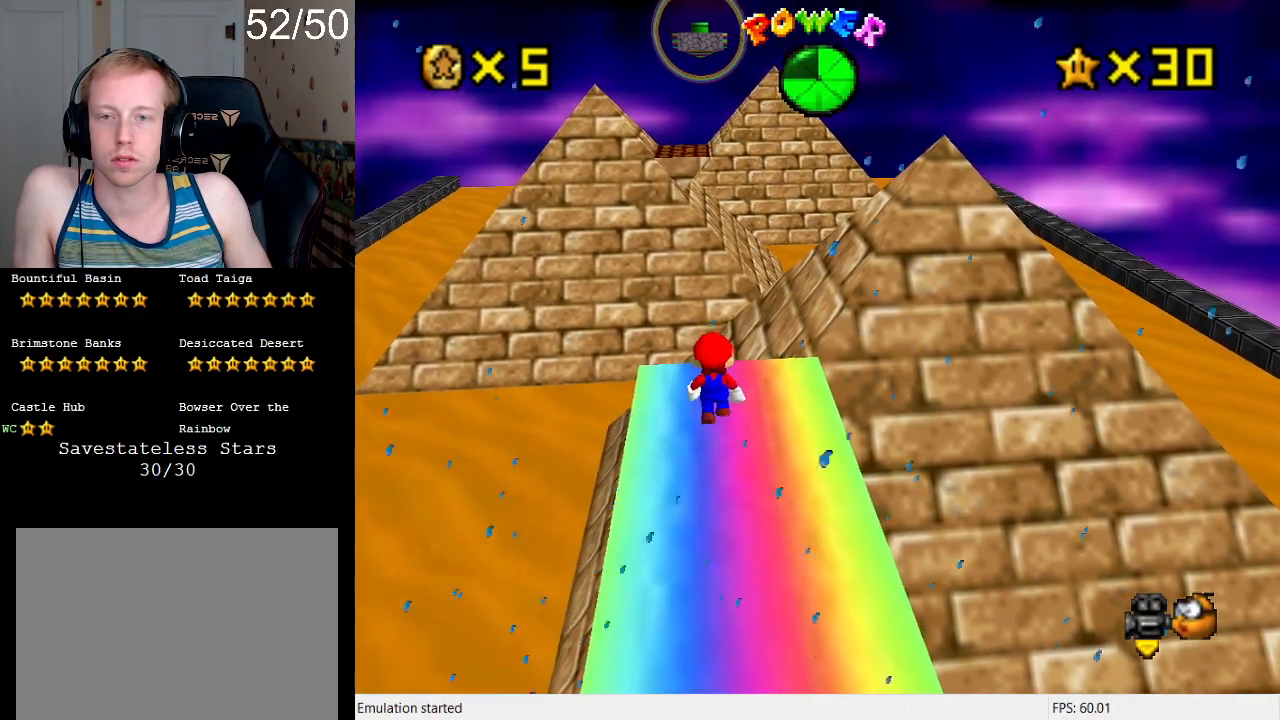
{"buttons": [], "left_stick": "center", "right_stick": "center", "events": [[200, "left_stick", "center"]]}
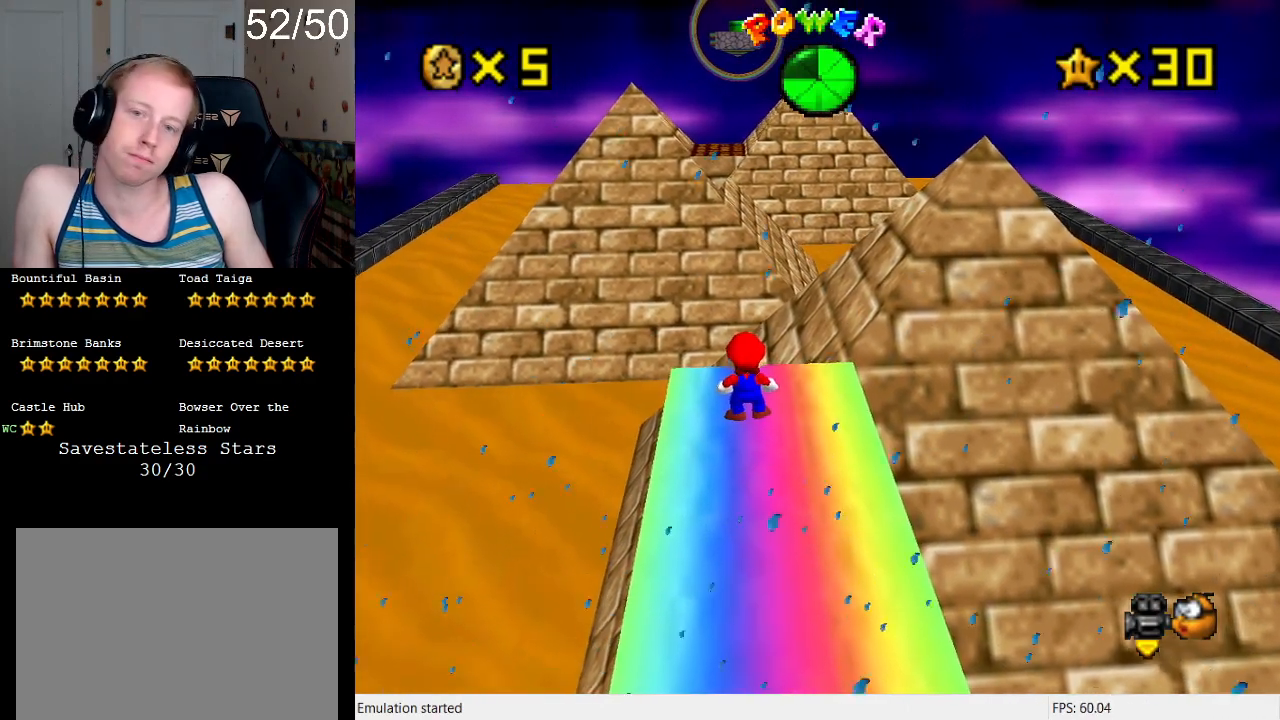
{"buttons": [], "left_stick": "center", "right_stick": "center", "events": []}
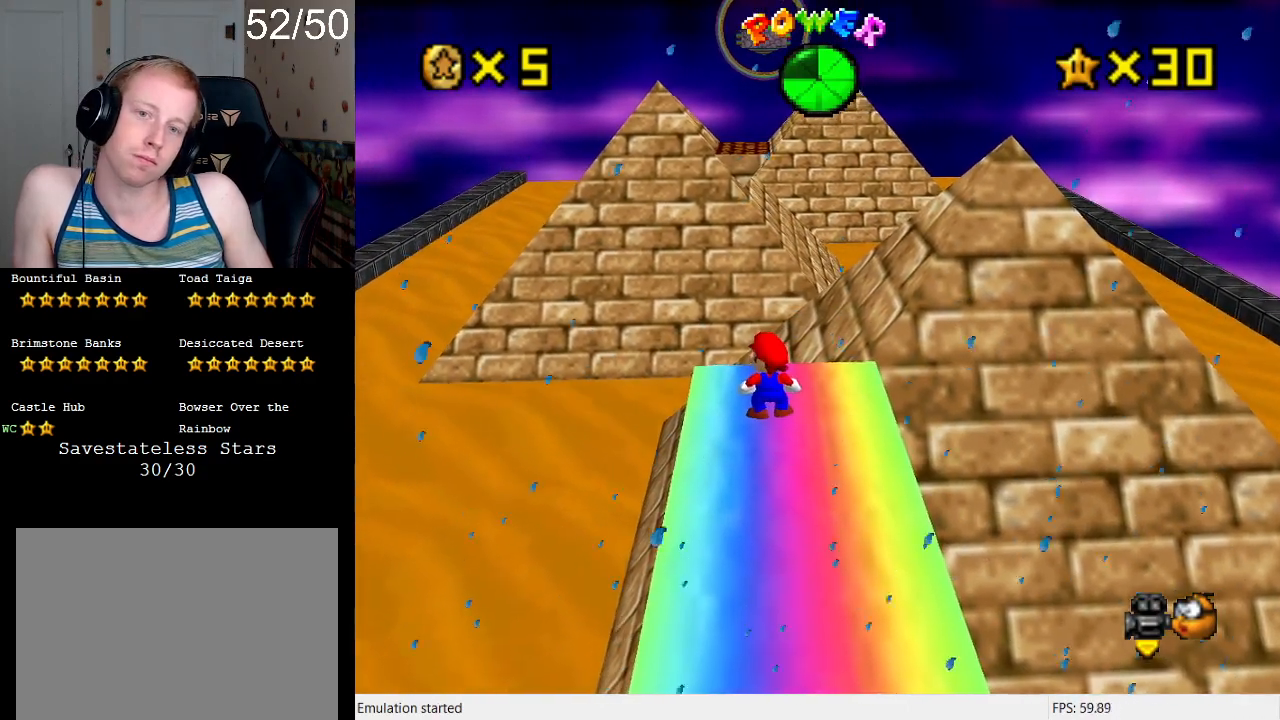
{"buttons": [], "left_stick": "center", "right_stick": "center", "events": []}
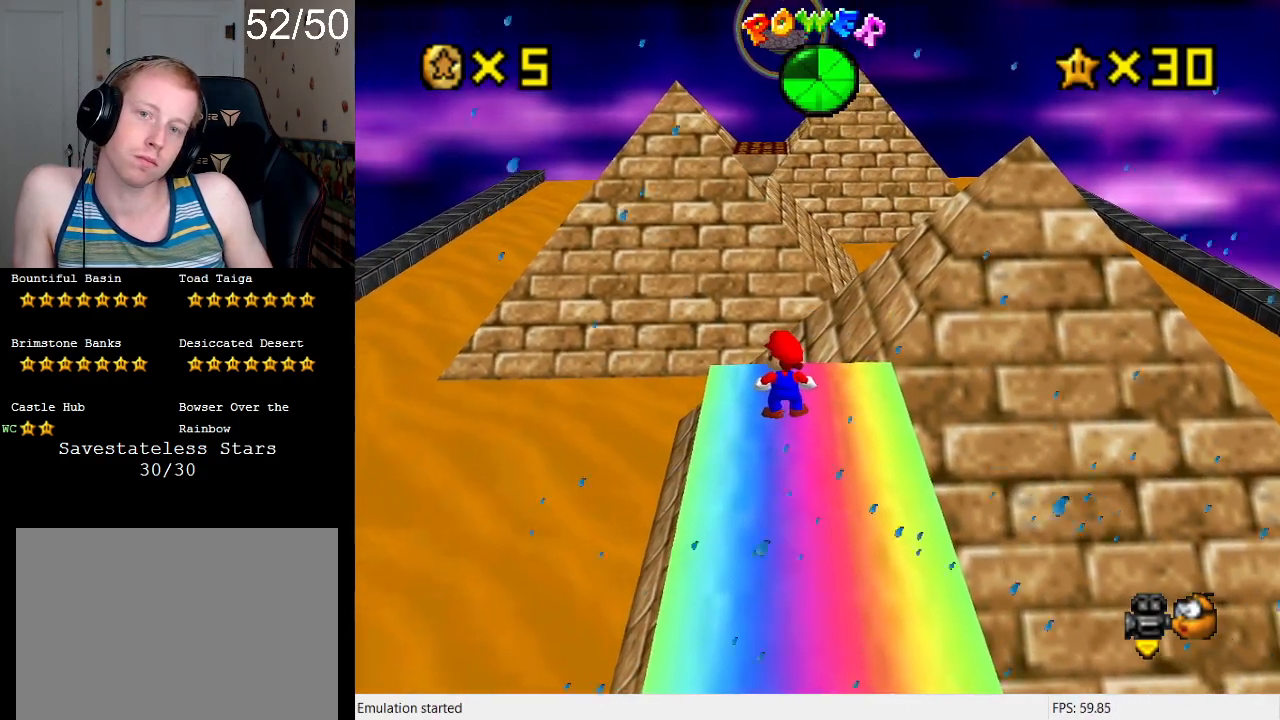
{"buttons": [], "left_stick": "center", "right_stick": "center", "events": []}
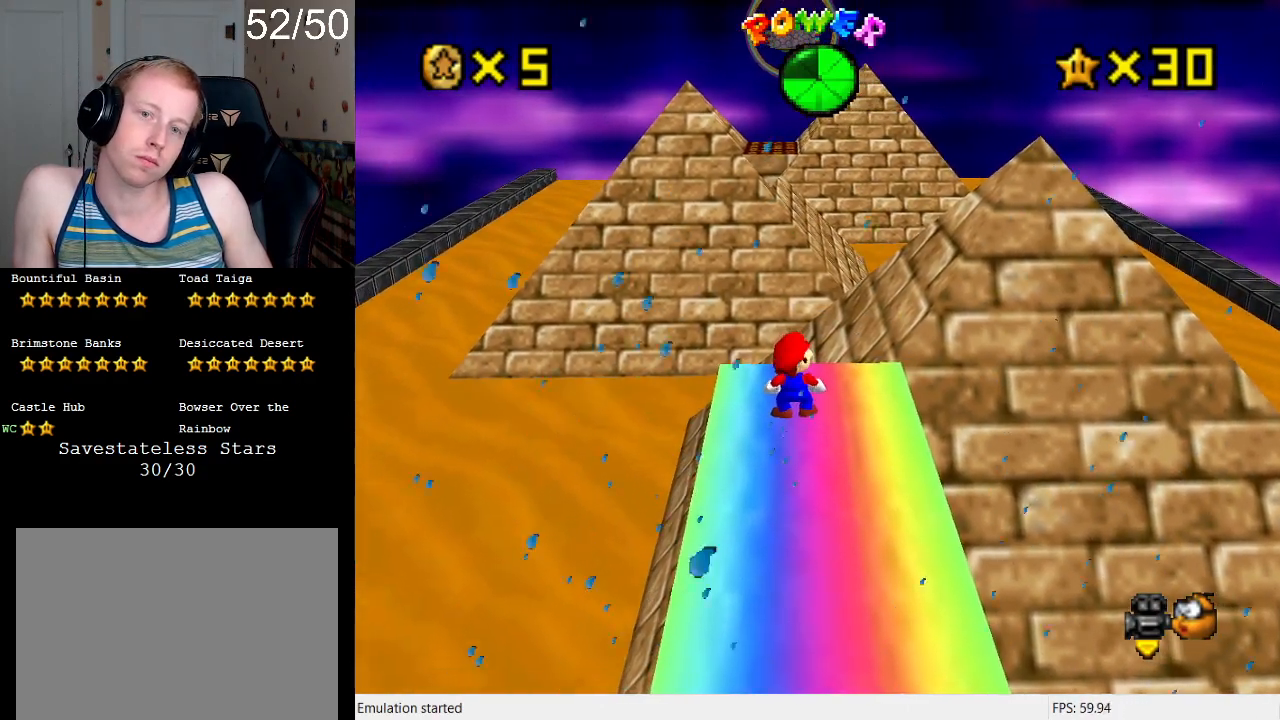
{"buttons": [], "left_stick": "center", "right_stick": "center", "events": []}
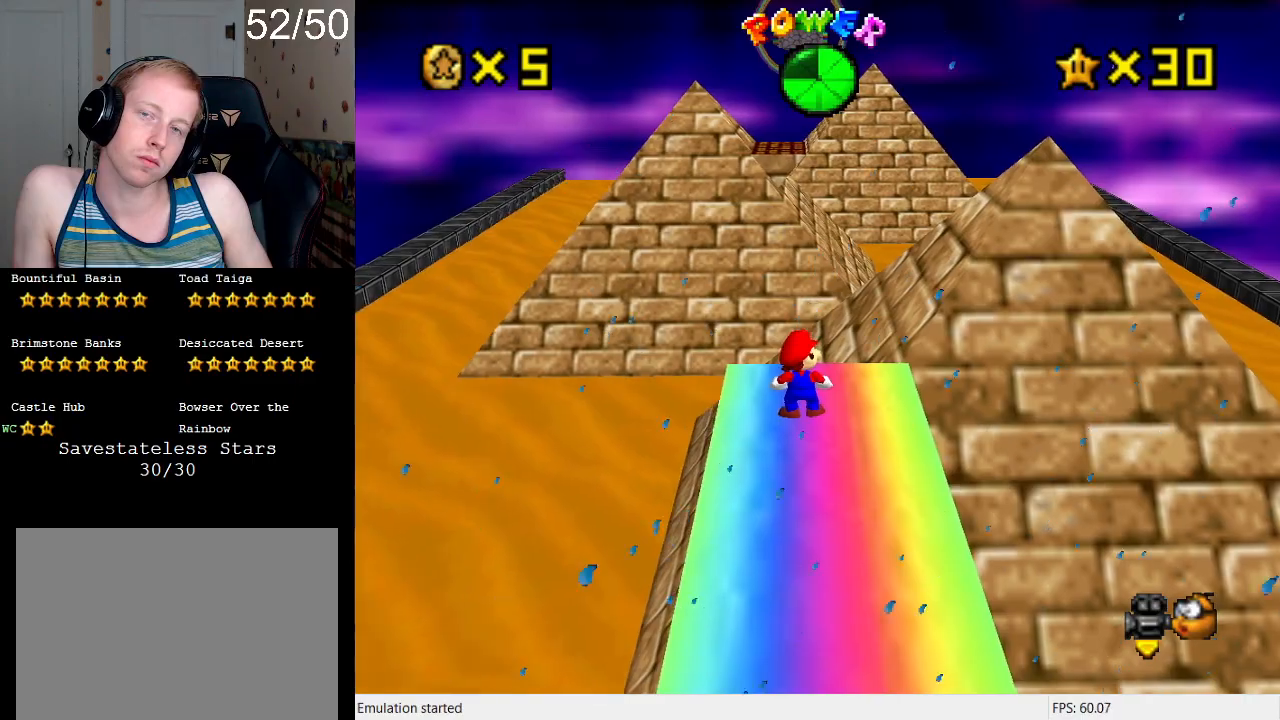
{"buttons": [], "left_stick": "center", "right_stick": "center", "events": []}
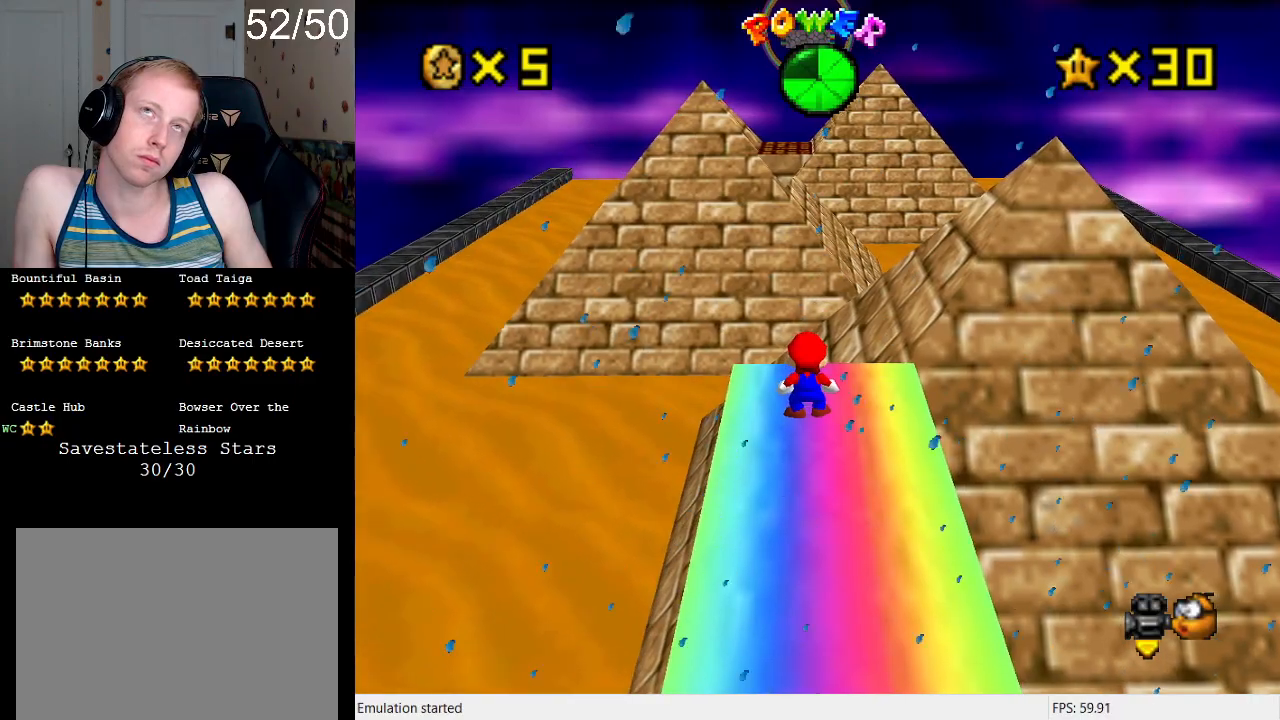
{"buttons": [], "left_stick": "center", "right_stick": "center", "events": [[133, "L1", "down"], [167, "L1", "up"]]}
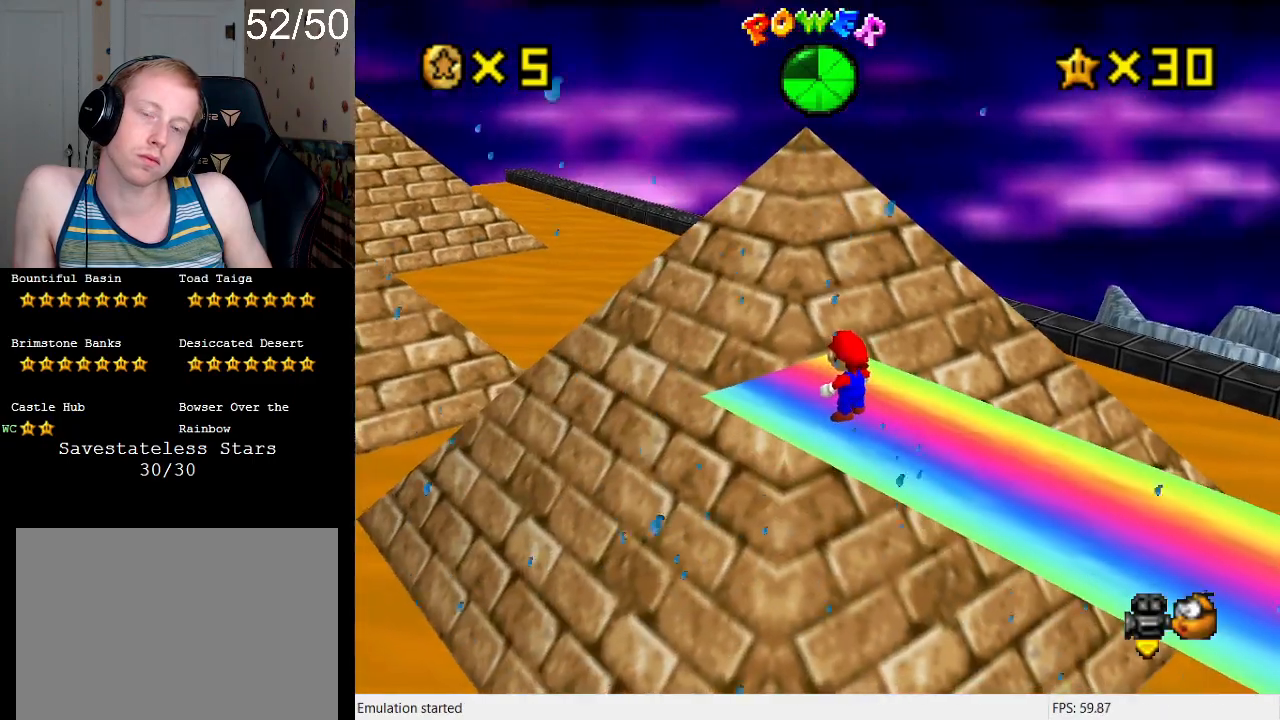
{"buttons": [], "left_stick": "down-right", "right_stick": "center", "events": [[33, "CROSS", "down"], [133, "CROSS", "up"], [233, "left_stick", "down-right"]]}
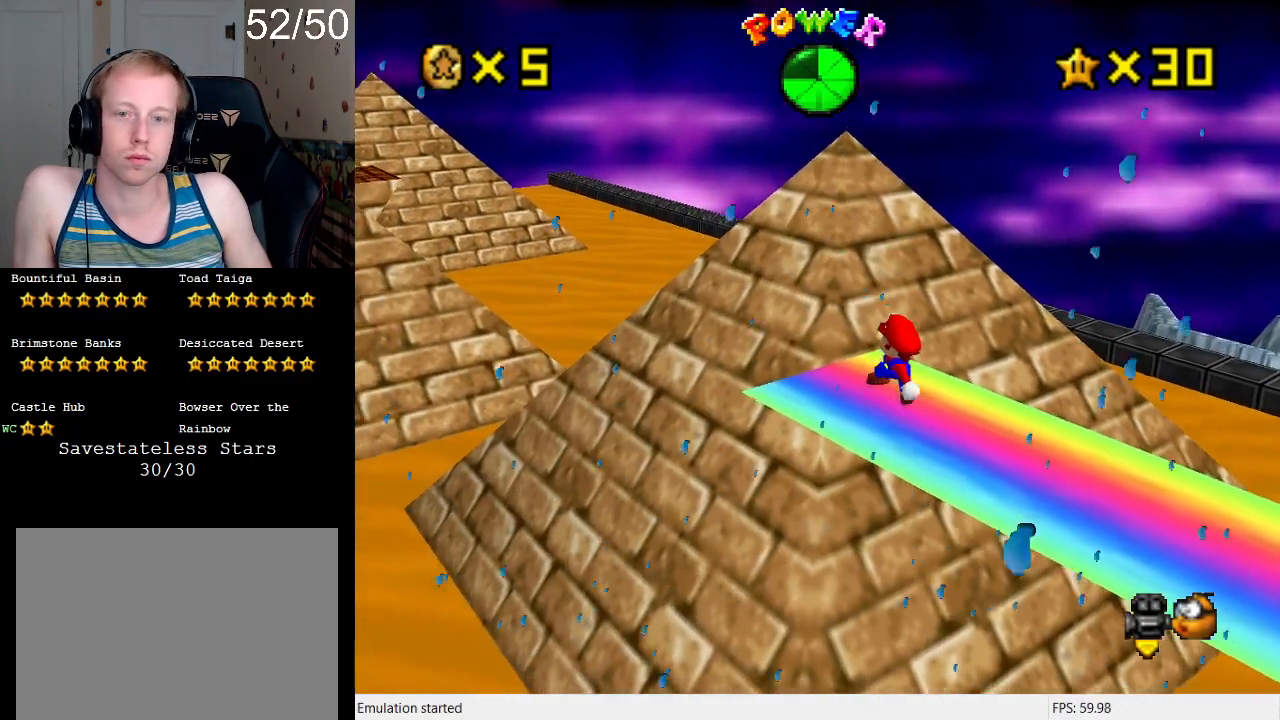
{"buttons": [], "left_stick": "up", "right_stick": "center", "events": [[33, "left_stick", "center"], [333, "left_stick", "up"]]}
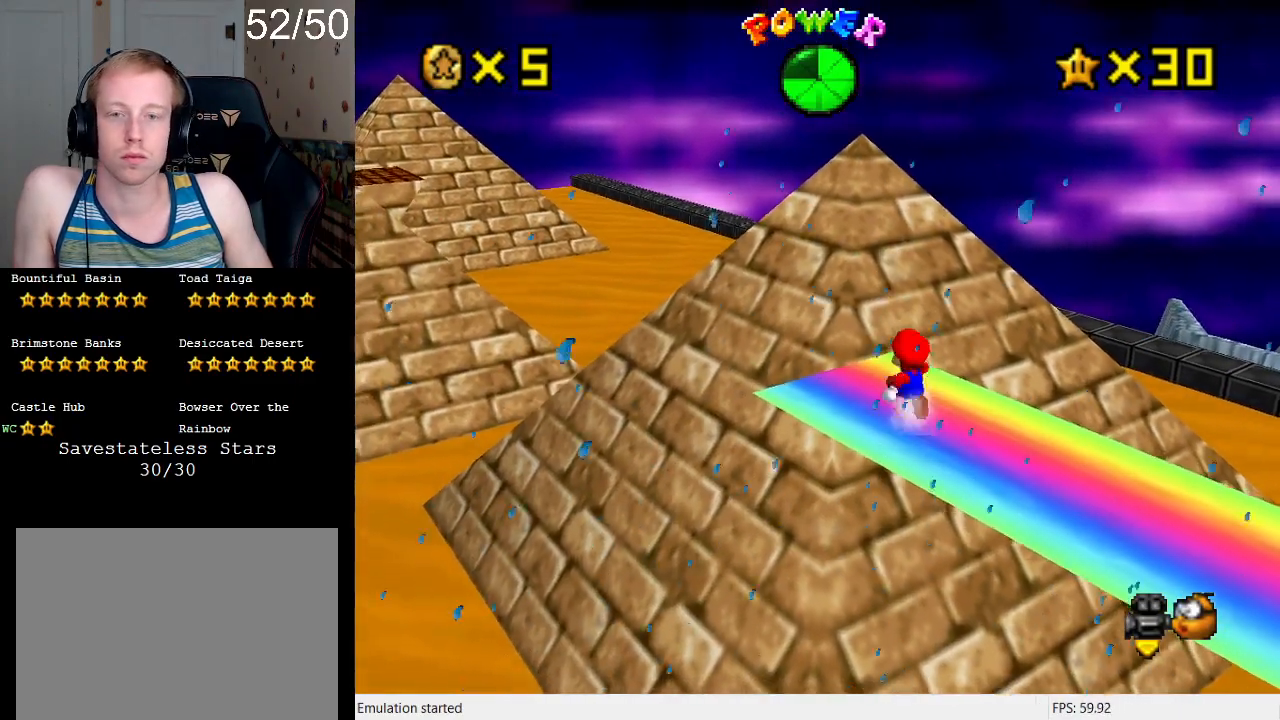
{"buttons": ["CROSS"], "left_stick": "left", "right_stick": "center", "events": [[233, "L2", "down"], [300, "CROSS", "down"], [400, "left_stick", "up-left"], [500, "L2", "up"], [500, "left_stick", "left"]]}
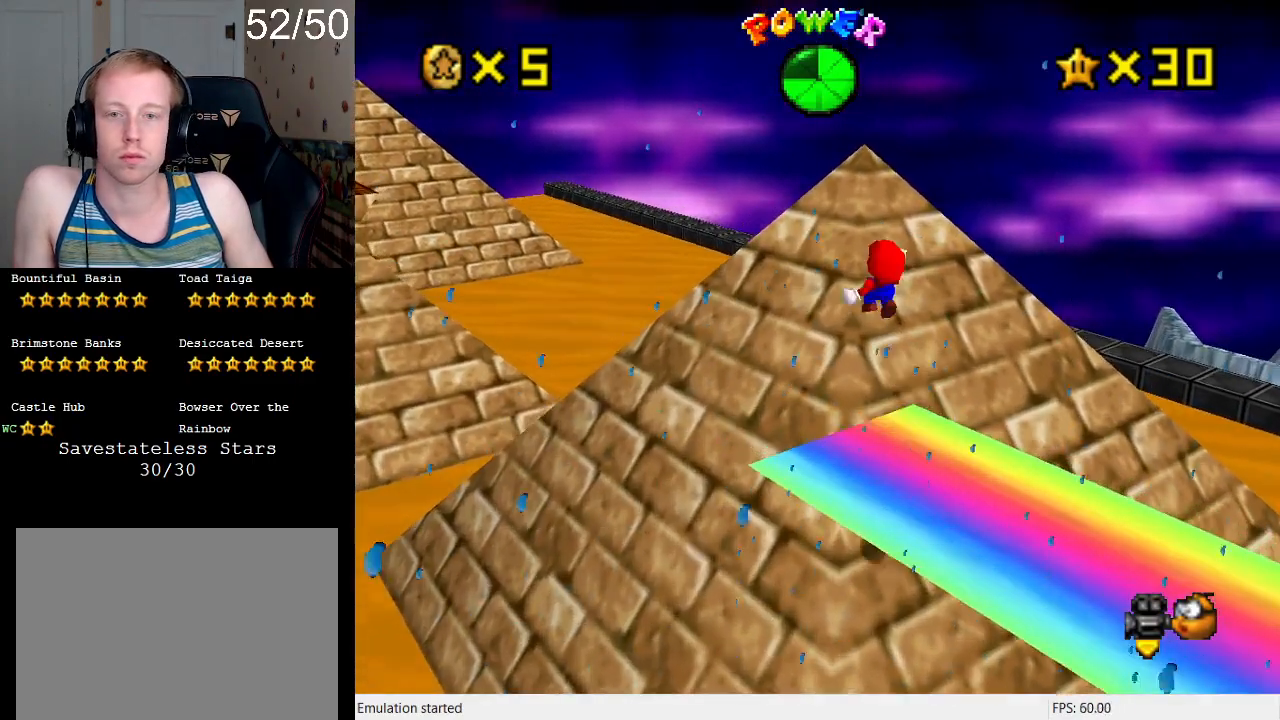
{"buttons": ["CROSS"], "left_stick": "up-right", "right_stick": "center", "events": [[100, "left_stick", "center"], [200, "R1", "down"], [300, "left_stick", "up-right"], [333, "R1", "up"]]}
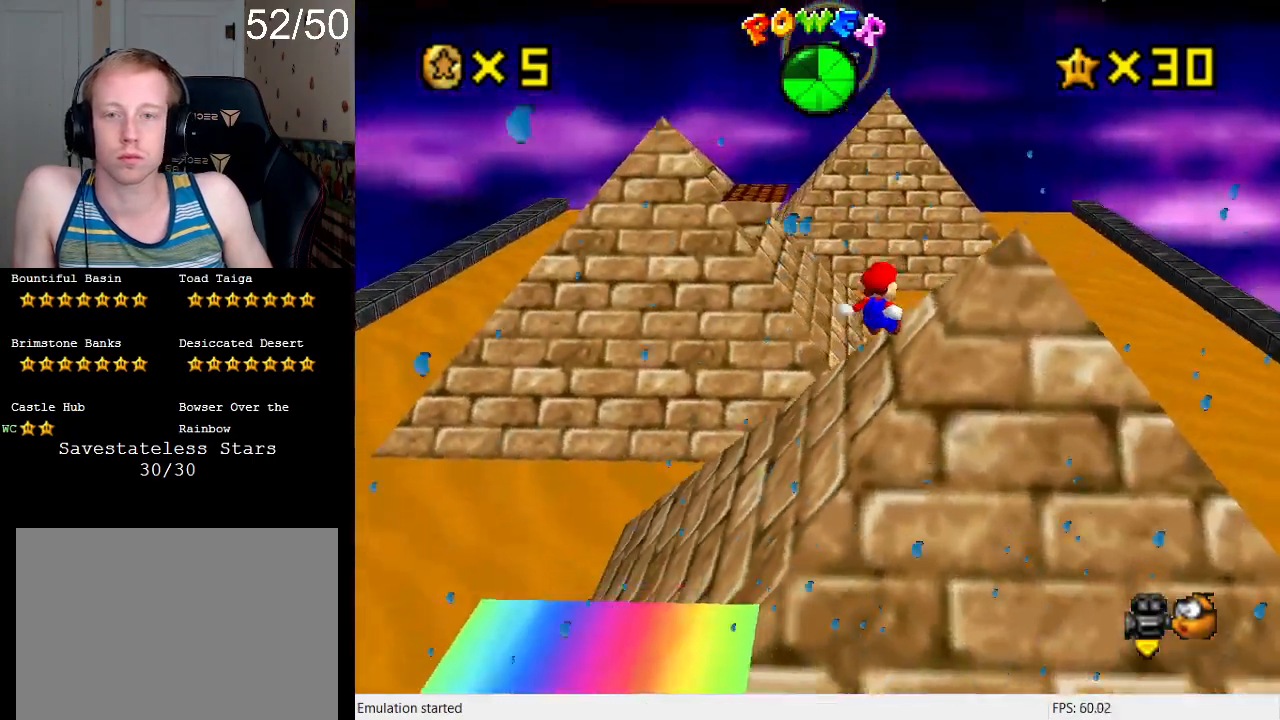
{"buttons": [], "left_stick": "up-left", "right_stick": "center", "events": [[133, "CROSS", "up"], [300, "left_stick", "up-left"]]}
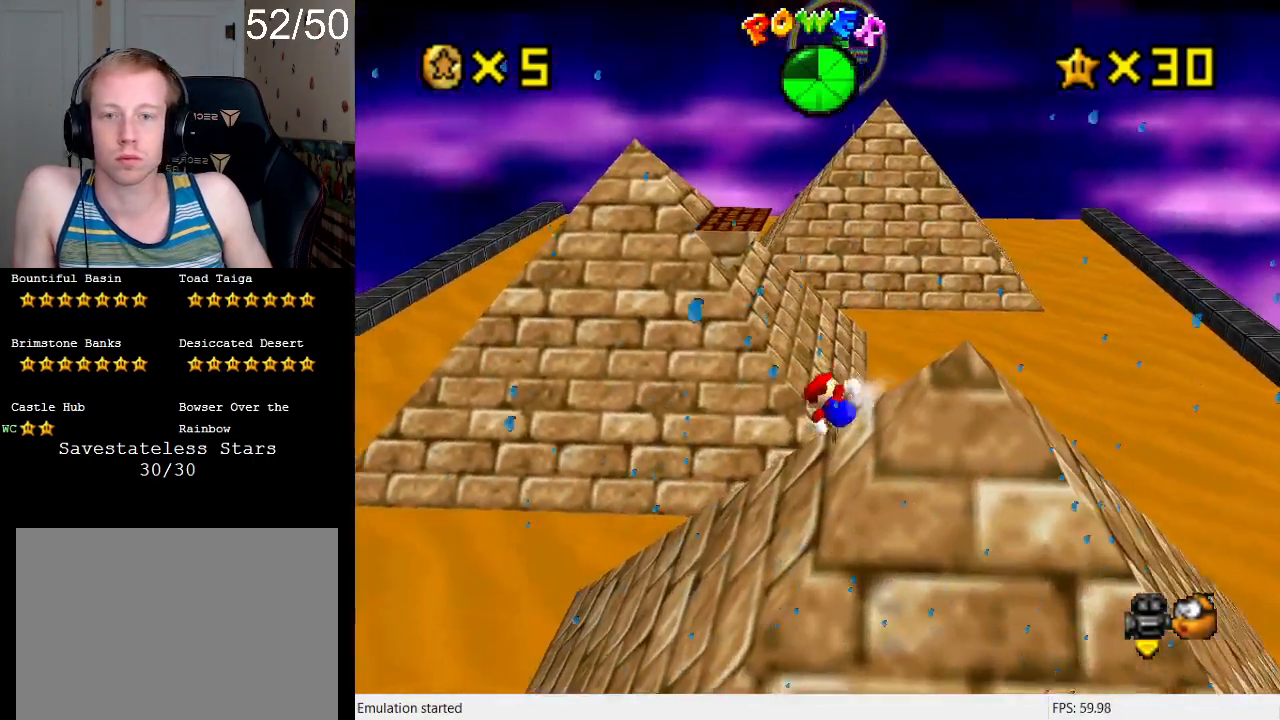
{"buttons": ["CROSS"], "left_stick": "up-right", "right_stick": "center", "events": [[300, "CROSS", "down"], [367, "left_stick", "up-right"]]}
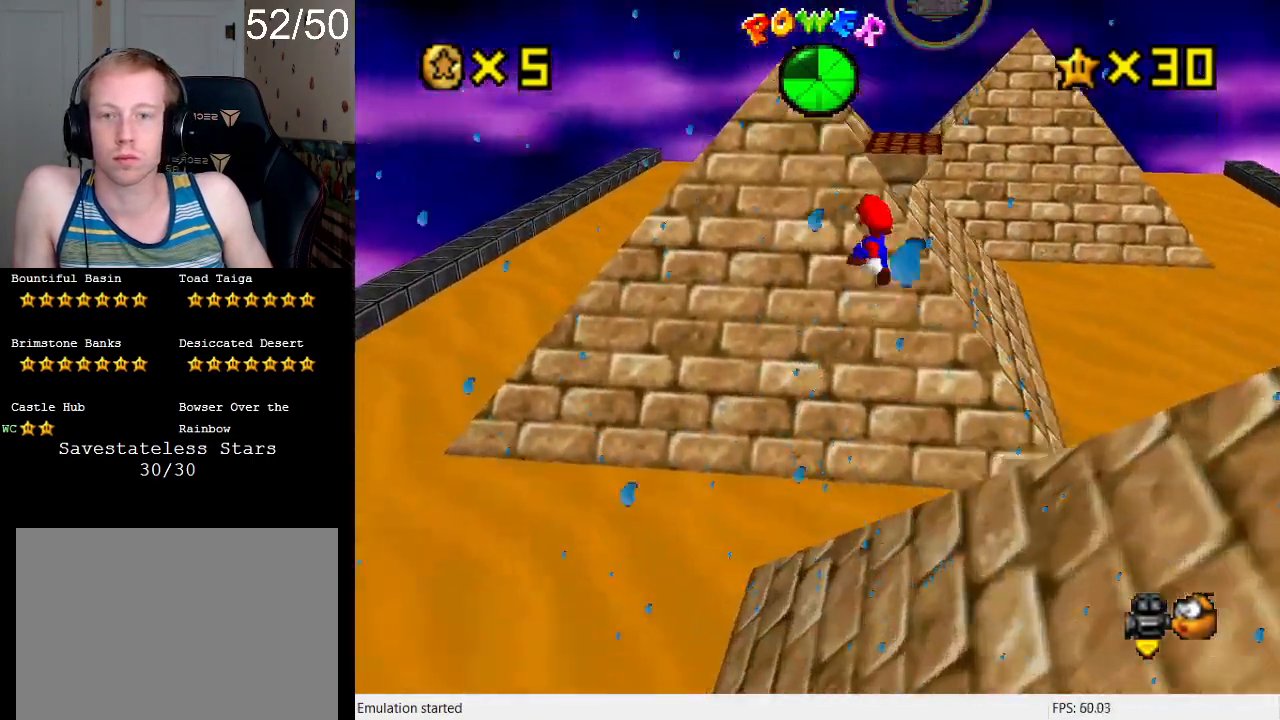
{"buttons": ["CROSS"], "left_stick": "right", "right_stick": "center", "events": [[433, "left_stick", "right"]]}
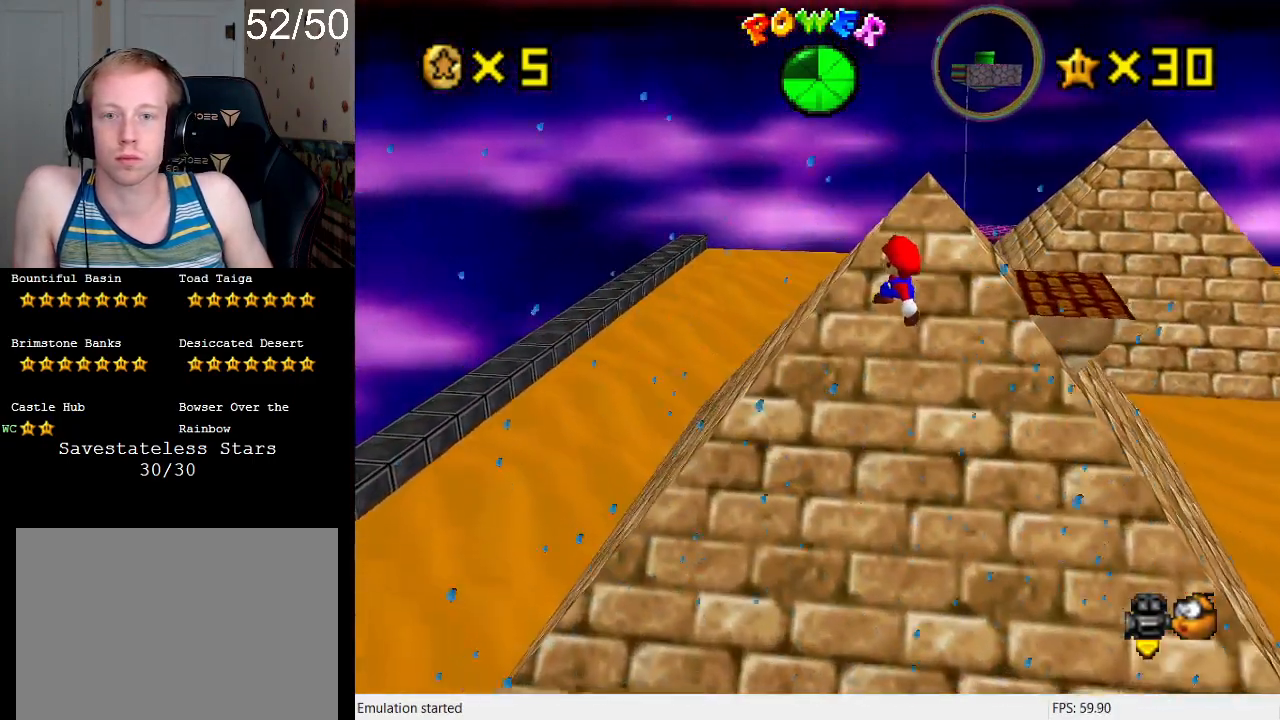
{"buttons": ["CROSS"], "left_stick": "up-left", "right_stick": "center", "events": [[100, "left_stick", "up-right"], [367, "left_stick", "up-left"]]}
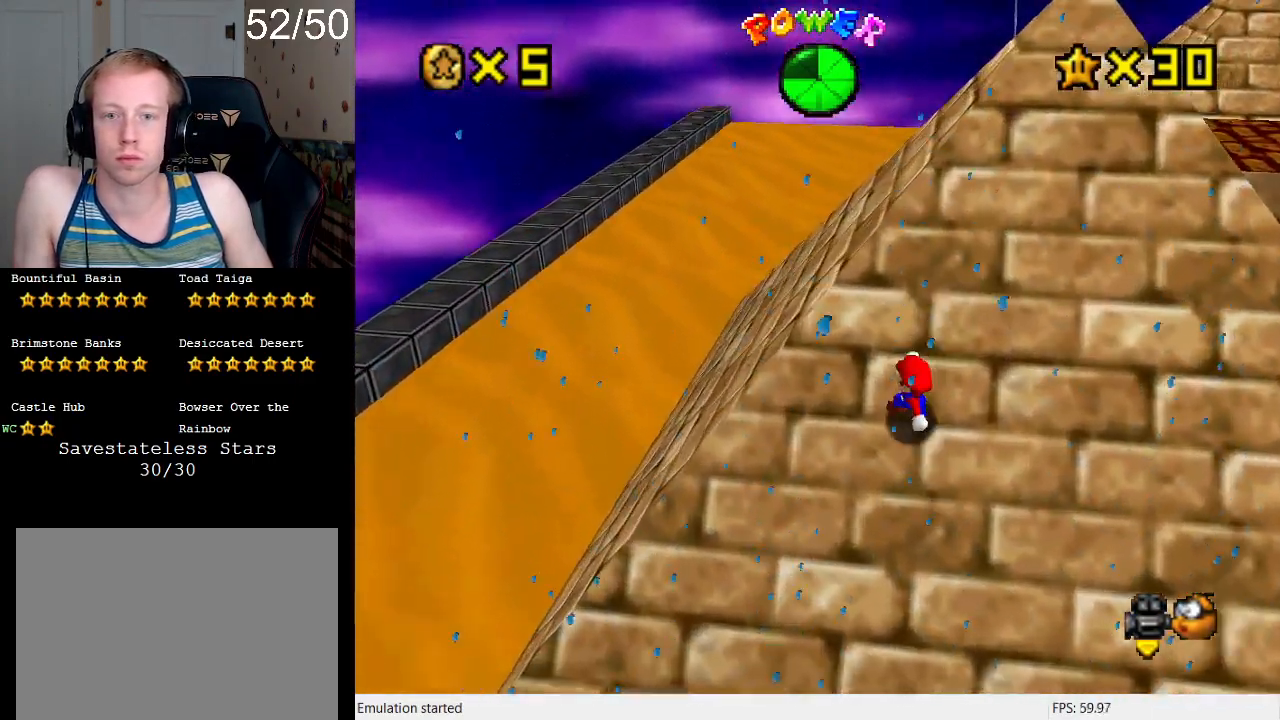
{"buttons": [], "left_stick": "down-right", "right_stick": "center", "events": [[100, "left_stick", "up-right"], [467, "left_stick", "down-right"], [500, "CROSS", "up"]]}
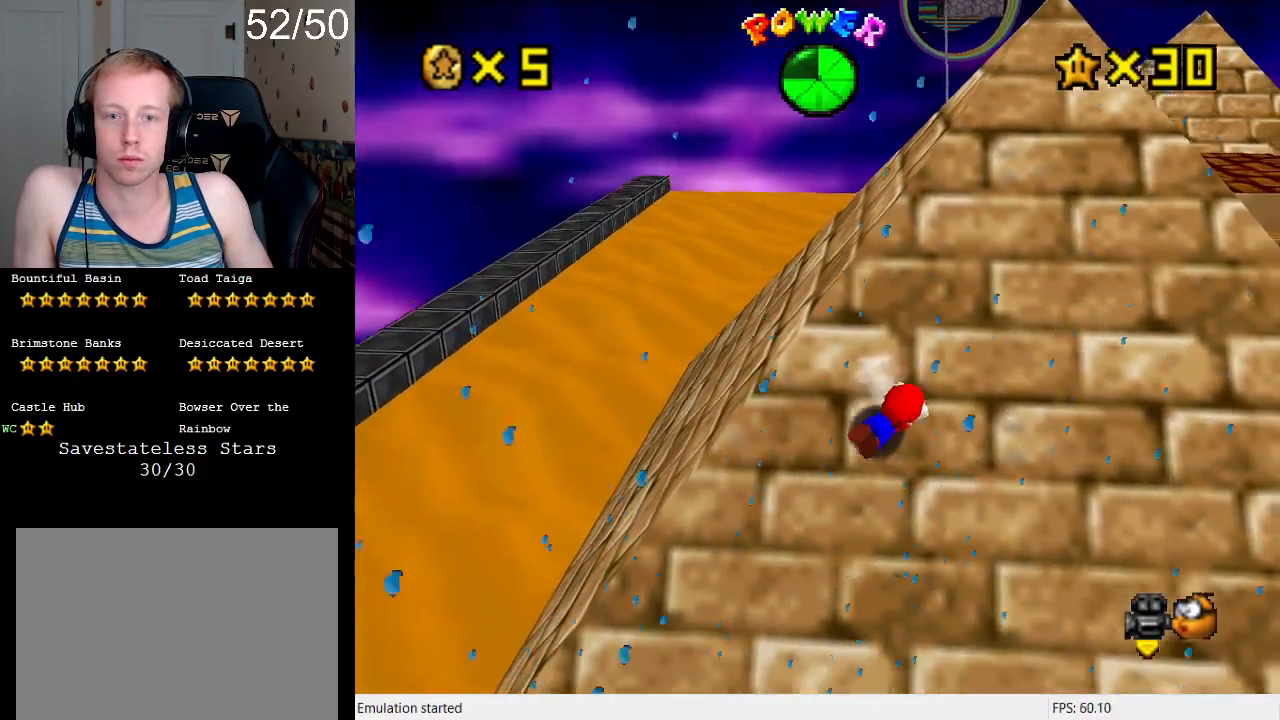
{"buttons": [], "left_stick": "up", "right_stick": "center", "events": [[167, "left_stick", "down-left"], [233, "CROSS", "down"], [233, "left_stick", "up-left"], [300, "left_stick", "up"], [433, "CROSS", "up"]]}
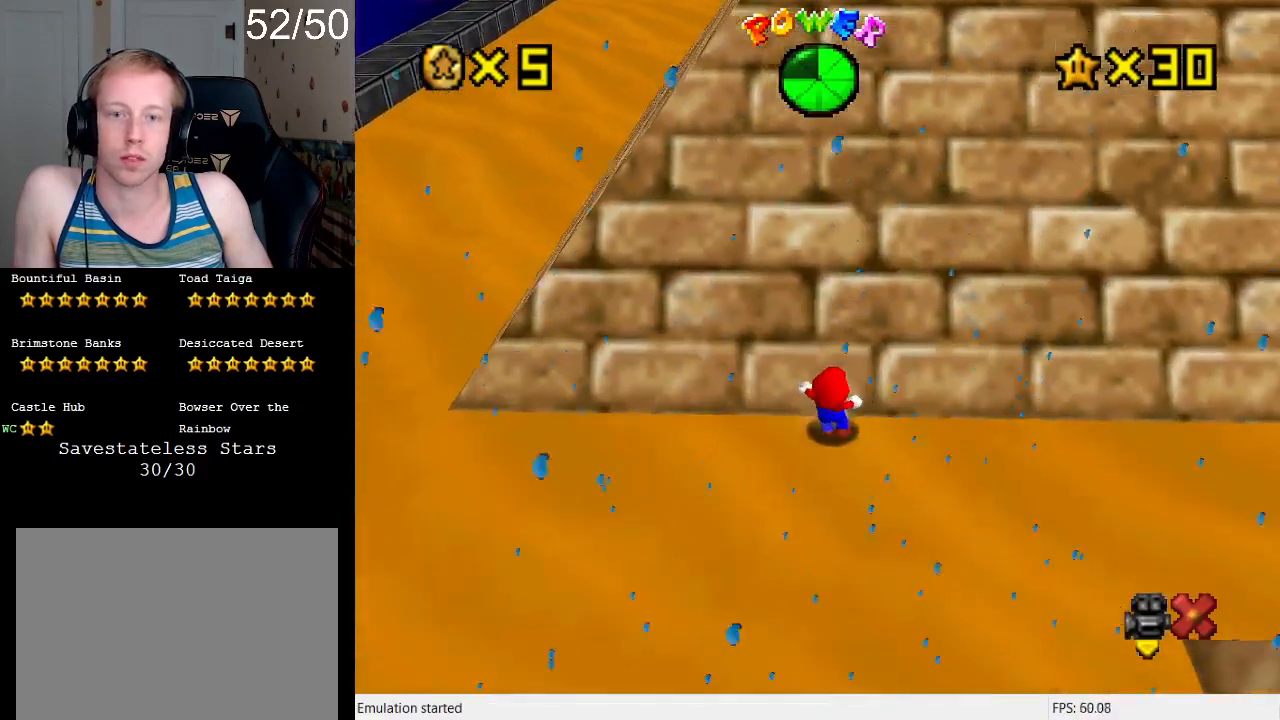
{"buttons": [], "left_stick": "center", "right_stick": "center", "events": [[33, "left_stick", "center"]]}
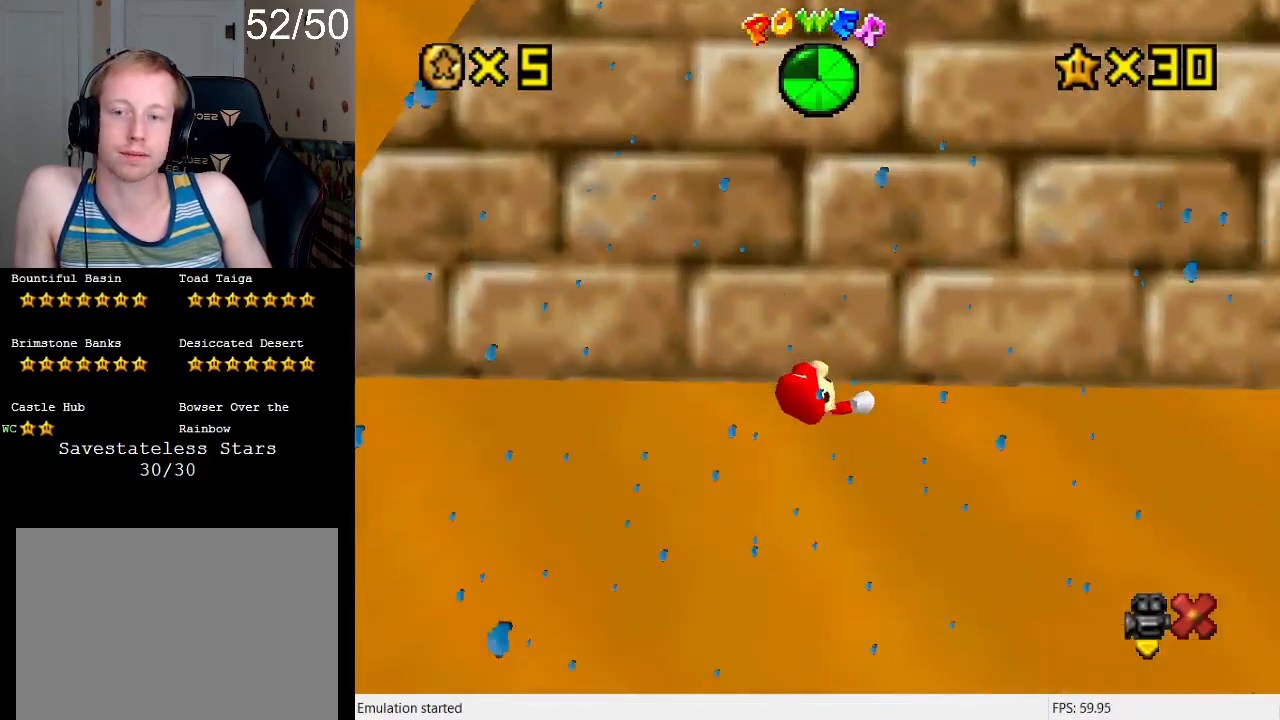
{"buttons": [], "left_stick": "center", "right_stick": "center", "events": []}
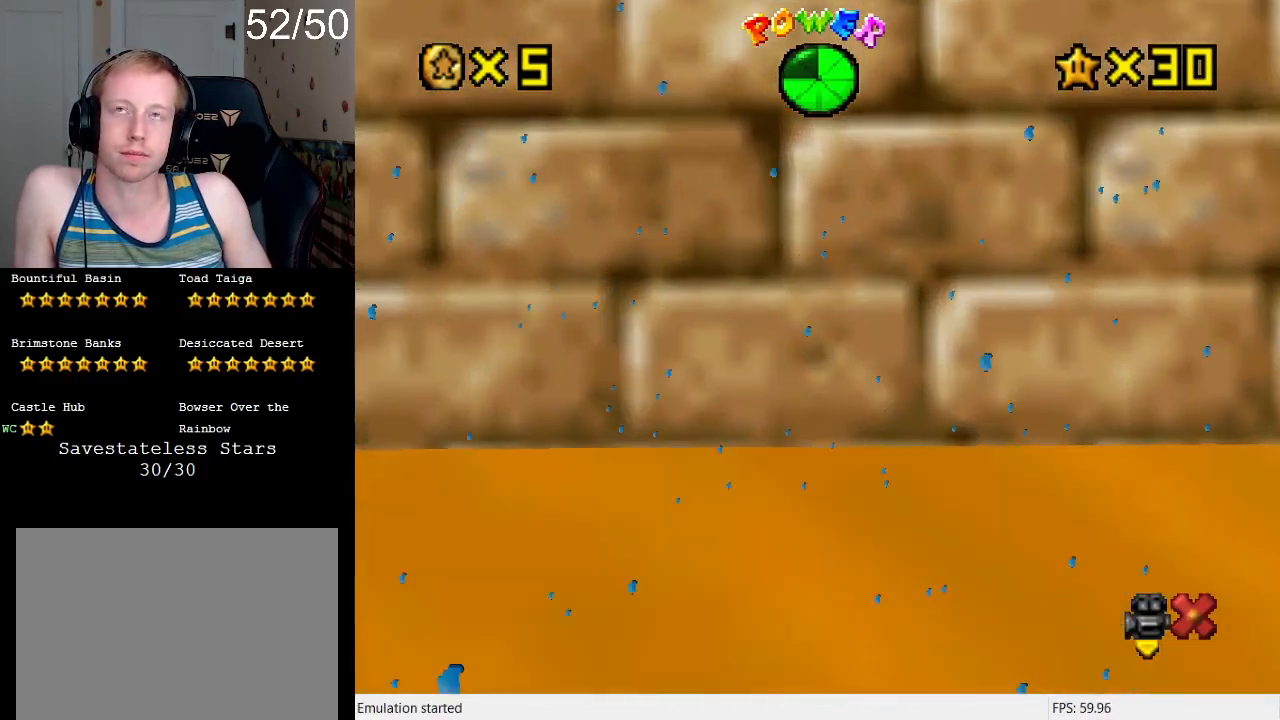
{"buttons": [], "left_stick": "center", "right_stick": "center", "events": []}